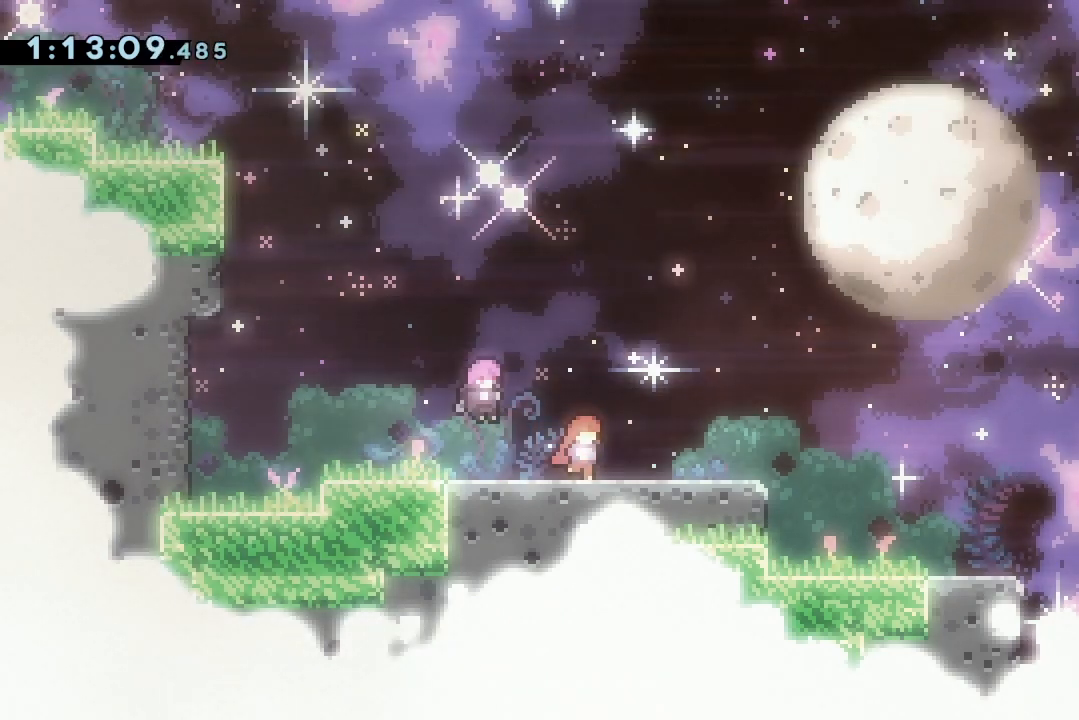
Gameplay with keyboard; each line is a JSON object with the keys held at the frame after it. "events" lists presses ("down") and releases ("up") of "dash", "demo", "down", "grab", "jump", "jump2", "jump3", "lcj", "left", "ncj", "rcj", "right" and "up" between this image and that frame as [ms after this image, input, new state], when the widget could be followed in between. No other keys are recorded. Mouse input is not recorded. Key names are as the overlay labels them; some are game actions (e.g. jump) rather than physical keys.
{"keys": [], "events": []}
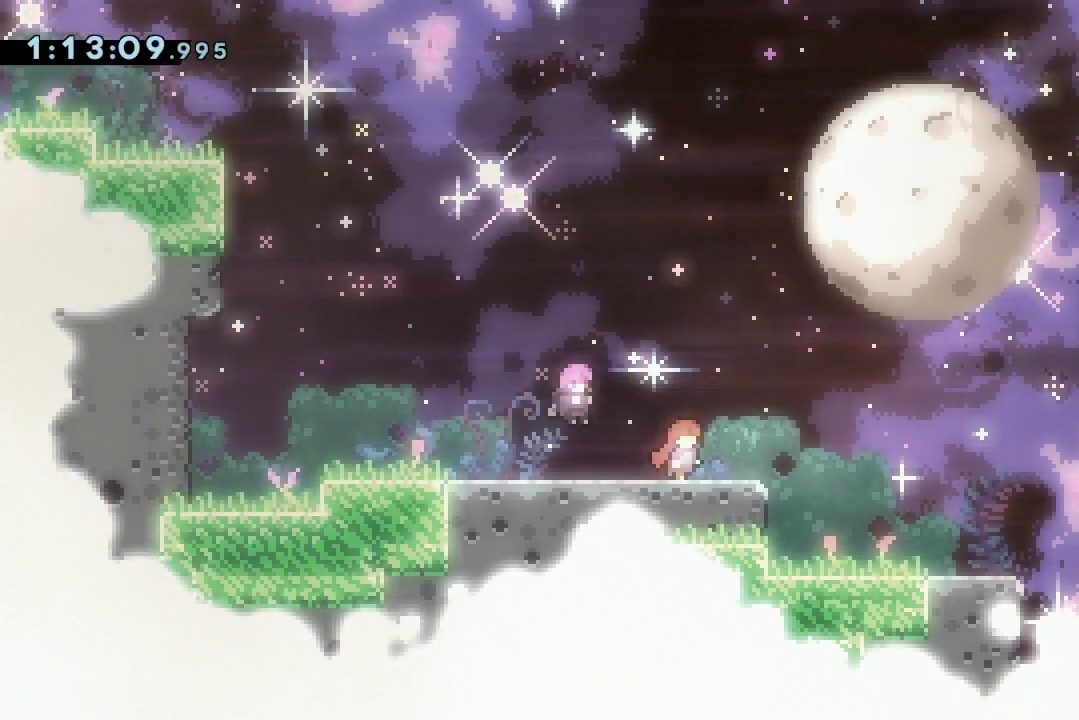
{"keys": [], "events": []}
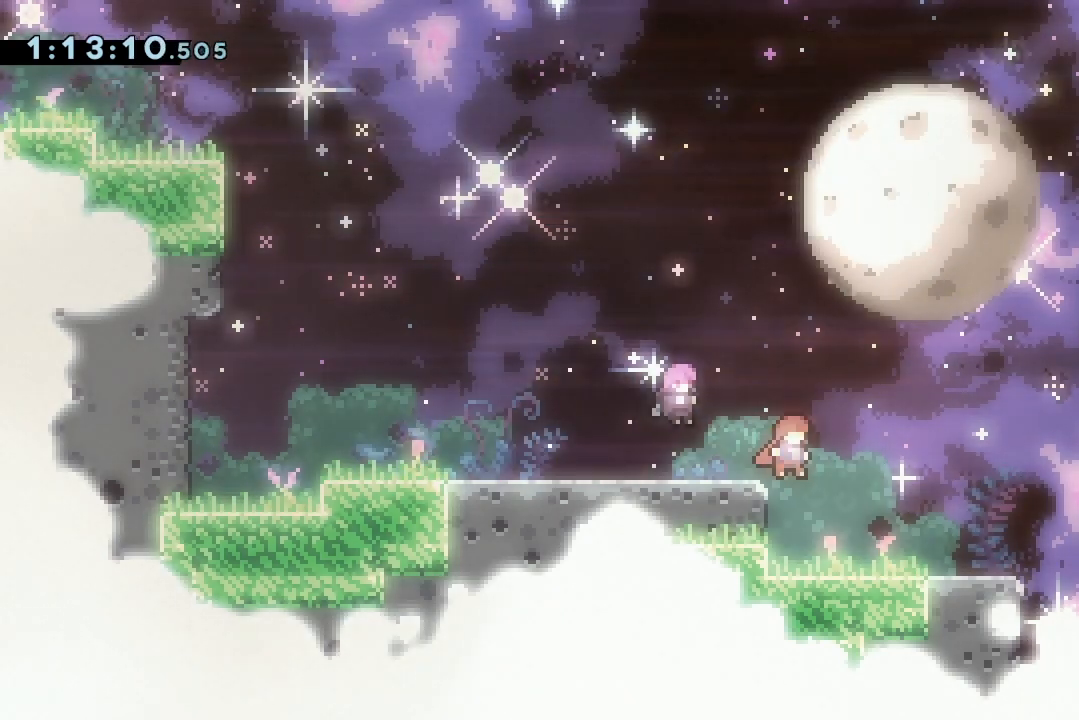
{"keys": [], "events": []}
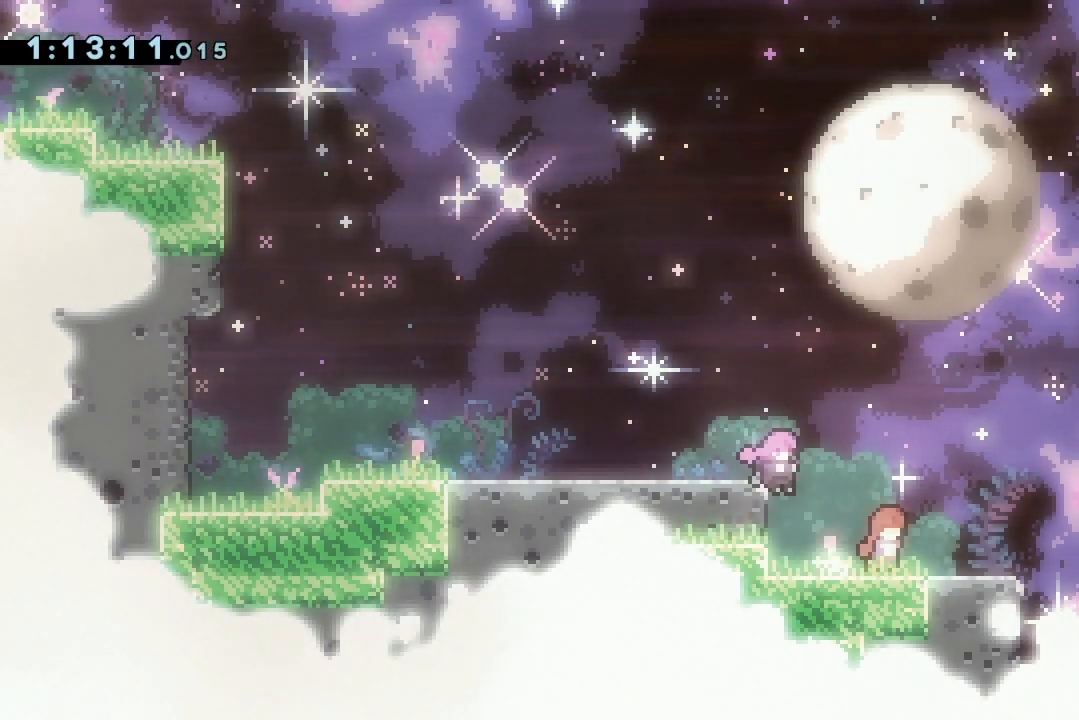
{"keys": [], "events": []}
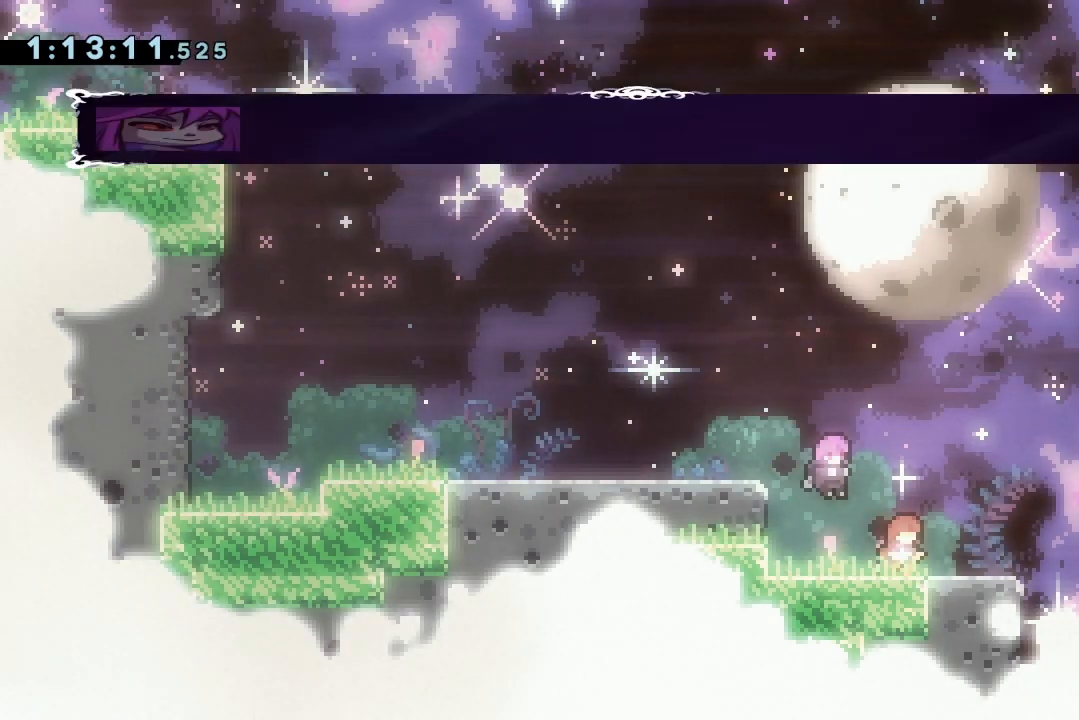
{"keys": [], "events": [[400, "jump2", "down"], [433, "jump2", "up"]]}
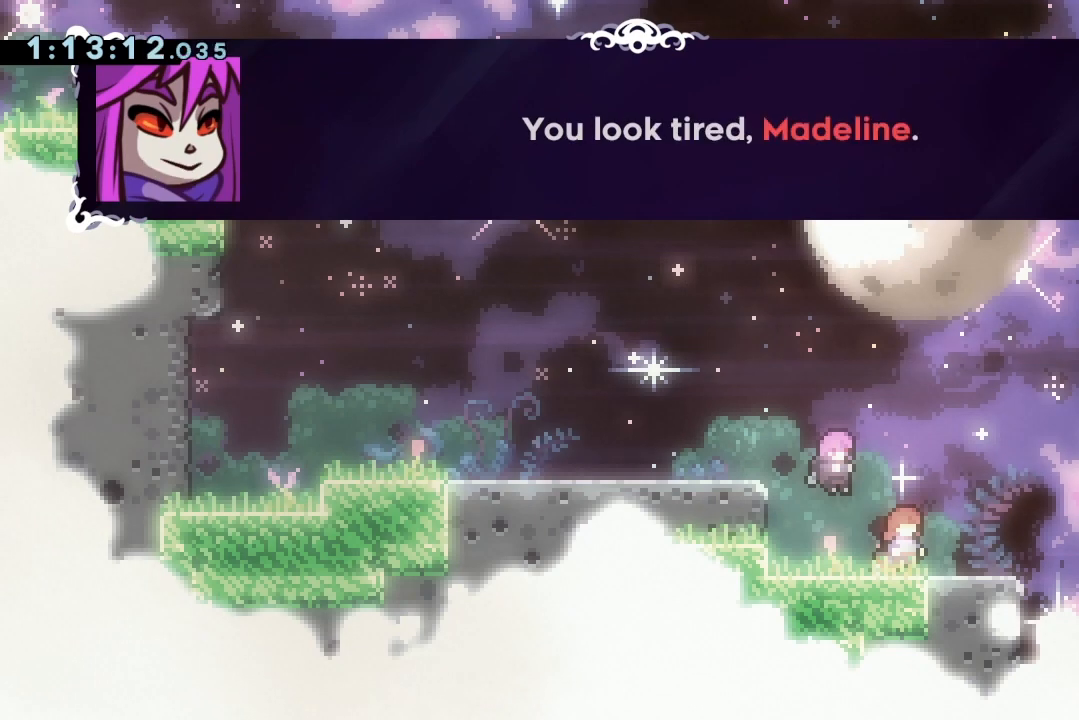
{"keys": ["jump2"], "events": [[333, "jump2", "down"], [400, "jump2", "up"], [467, "jump2", "down"]]}
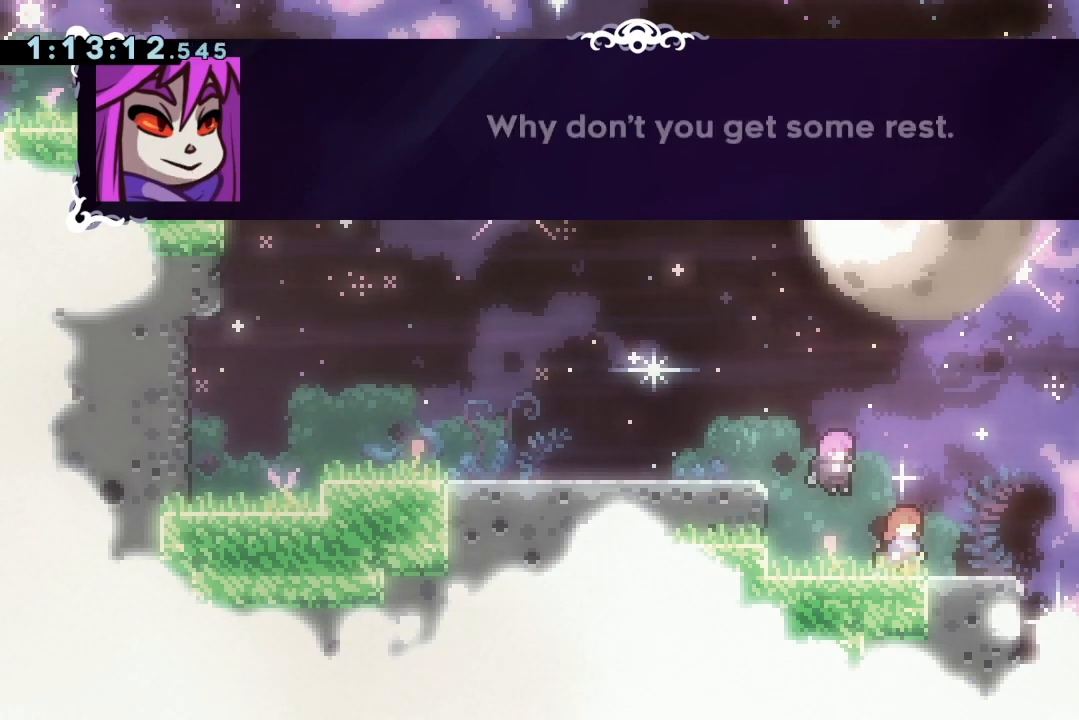
{"keys": [], "events": [[67, "jump2", "up"], [467, "jump2", "down"], [500, "jump2", "up"]]}
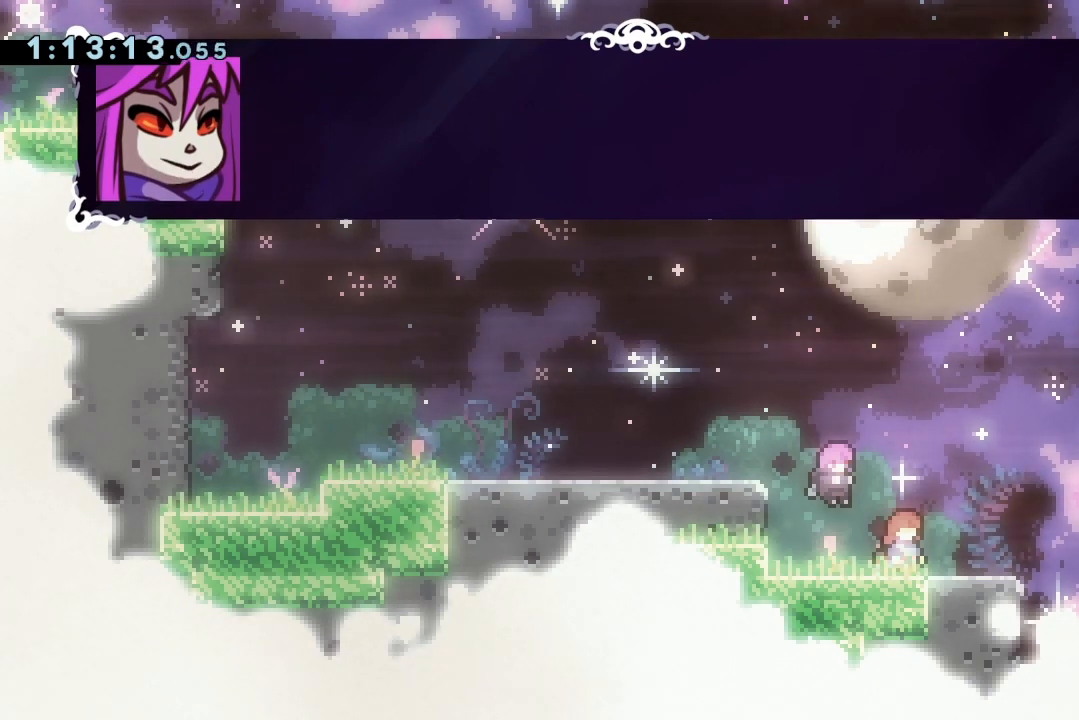
{"keys": [], "events": [[100, "jump2", "down"], [200, "jump2", "up"]]}
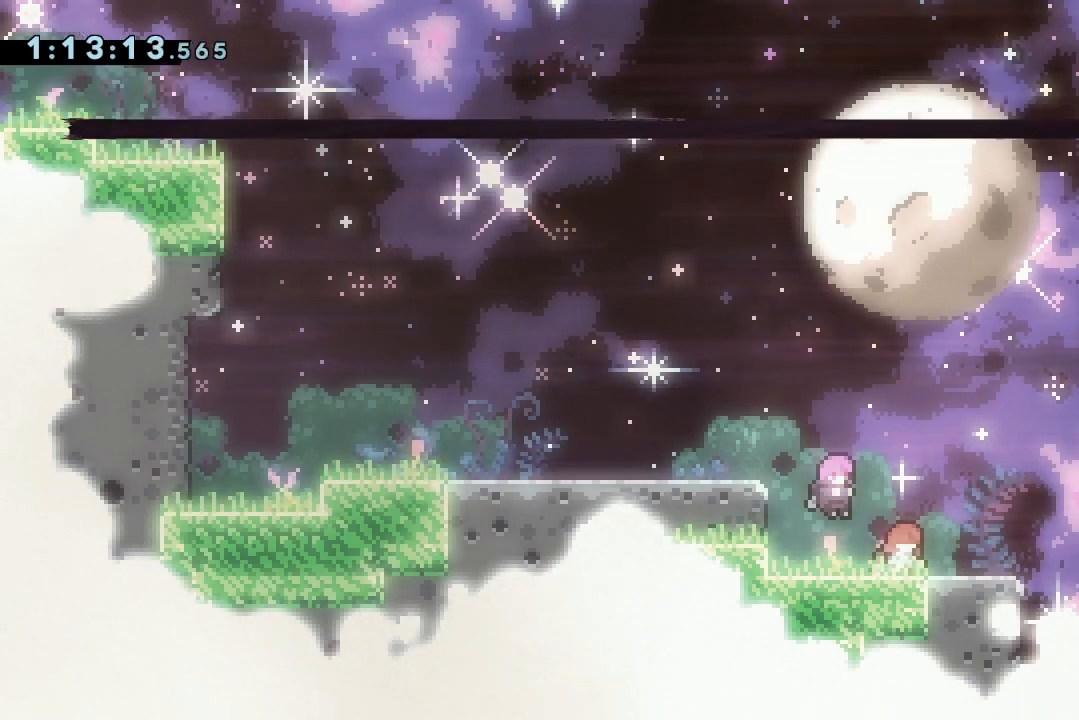
{"keys": [], "events": []}
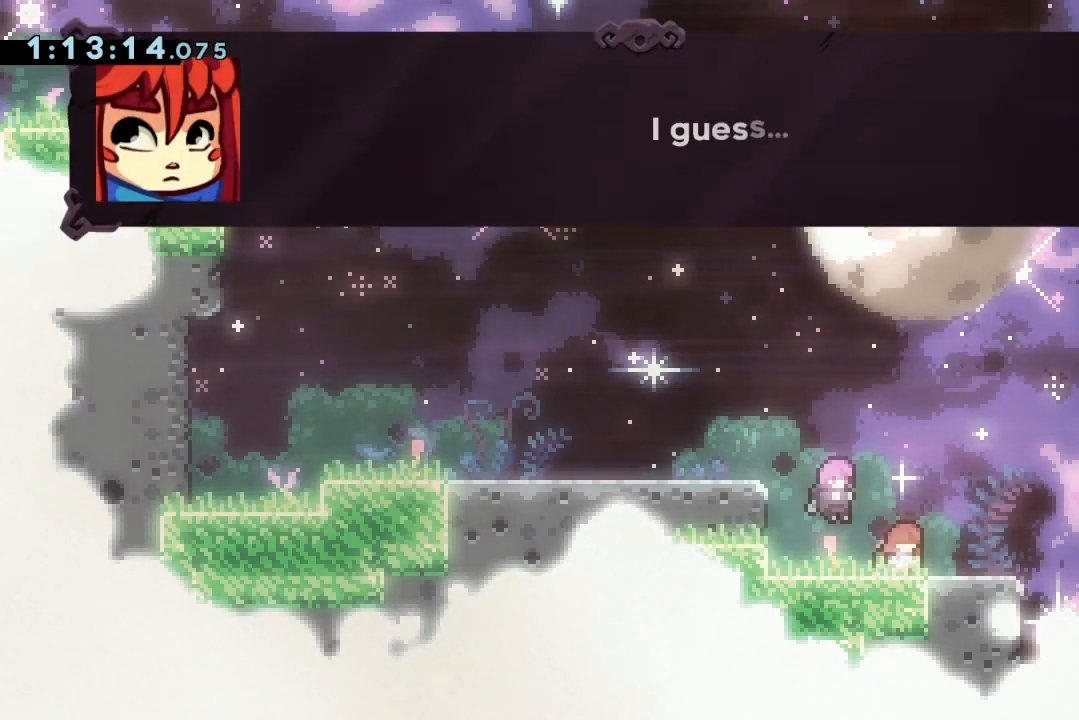
{"keys": ["jump2"], "events": [[67, "jump2", "down"], [133, "jump2", "up"], [467, "jump2", "down"]]}
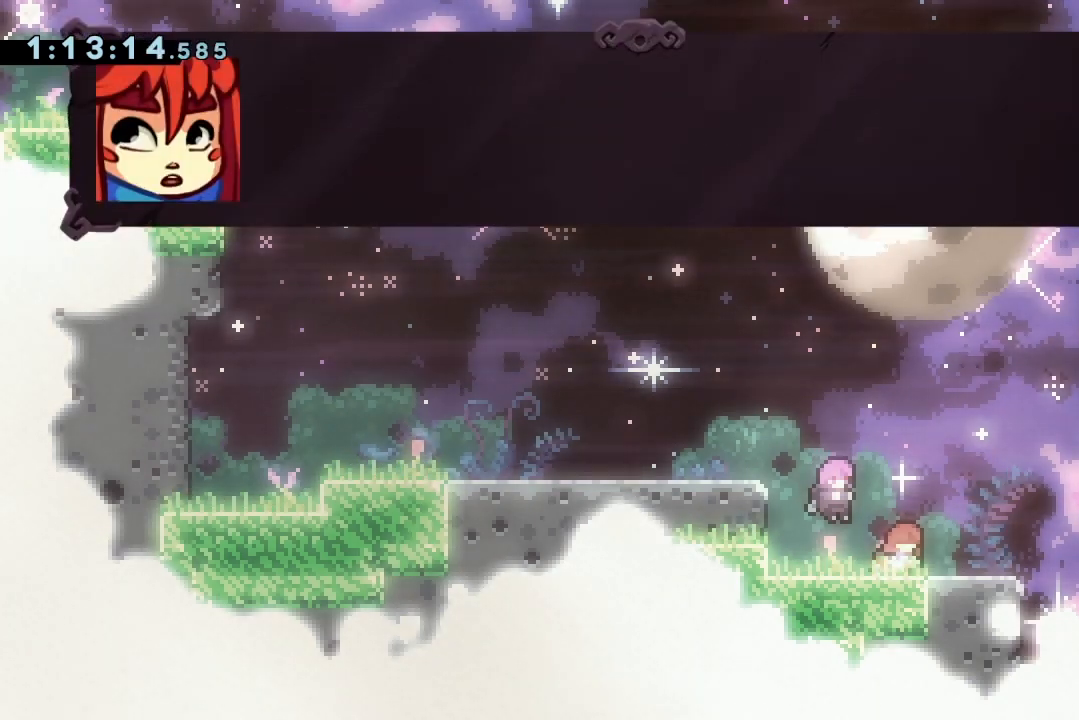
{"keys": [], "events": [[67, "jump2", "up"], [100, "jump2", "down"], [167, "jump2", "up"]]}
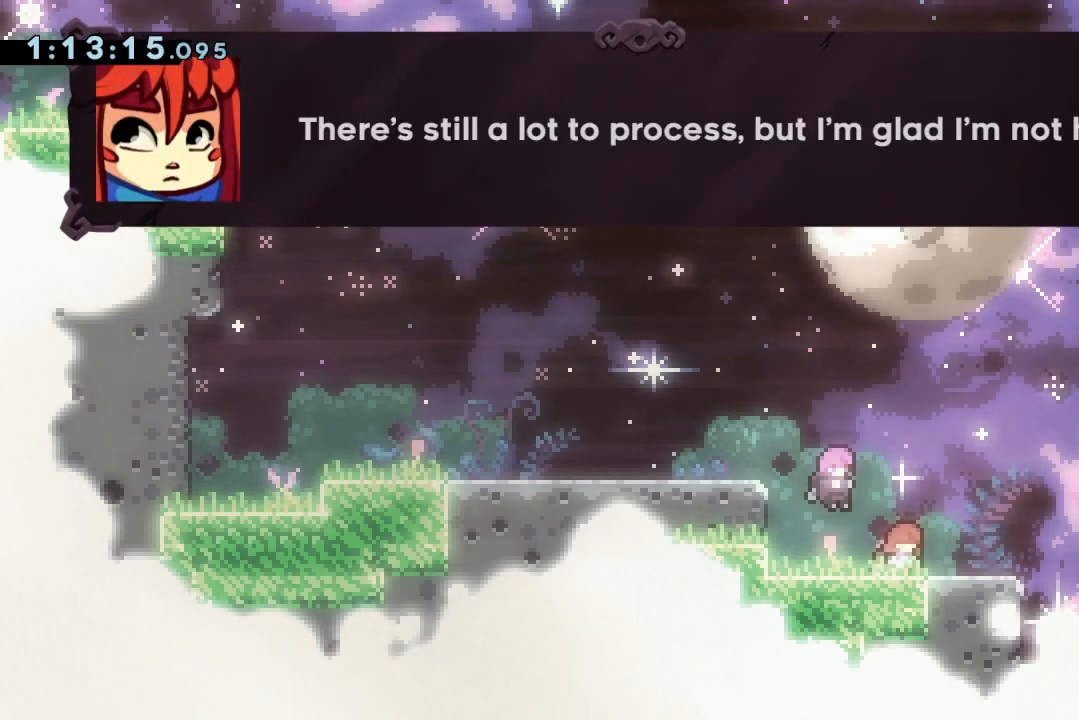
{"keys": [], "events": [[67, "jump2", "down"], [167, "jump2", "up"], [233, "jump2", "down"], [333, "jump2", "up"]]}
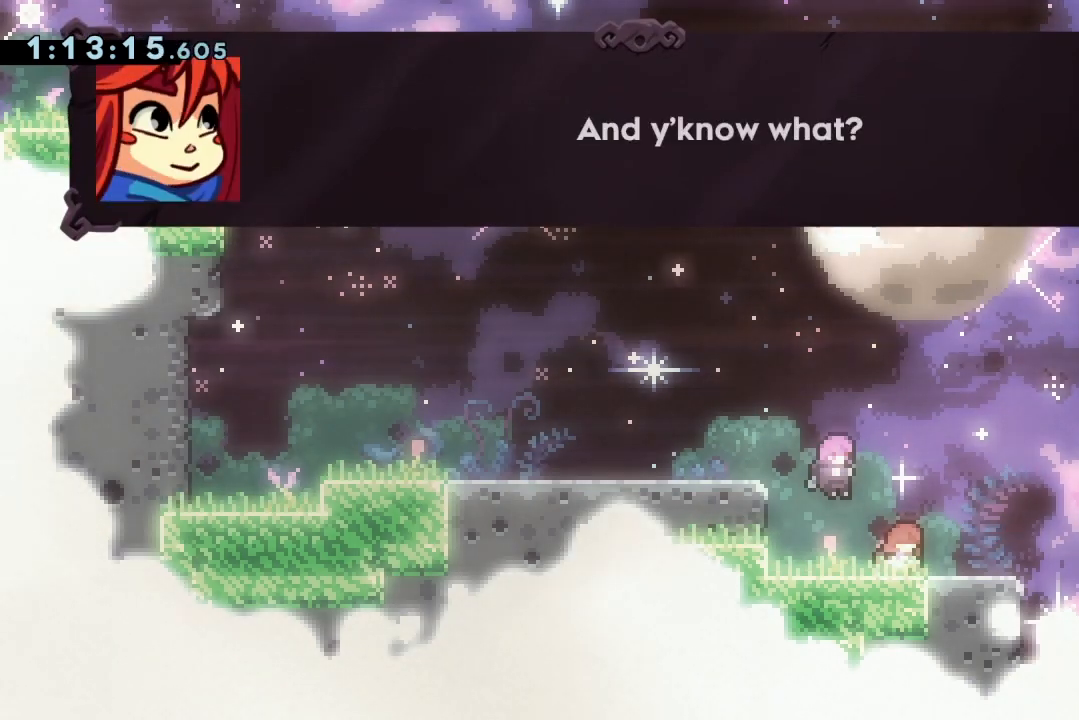
{"keys": [], "events": [[300, "jump2", "down"], [333, "jump2", "up"], [433, "jump2", "down"], [467, "jump2", "up"]]}
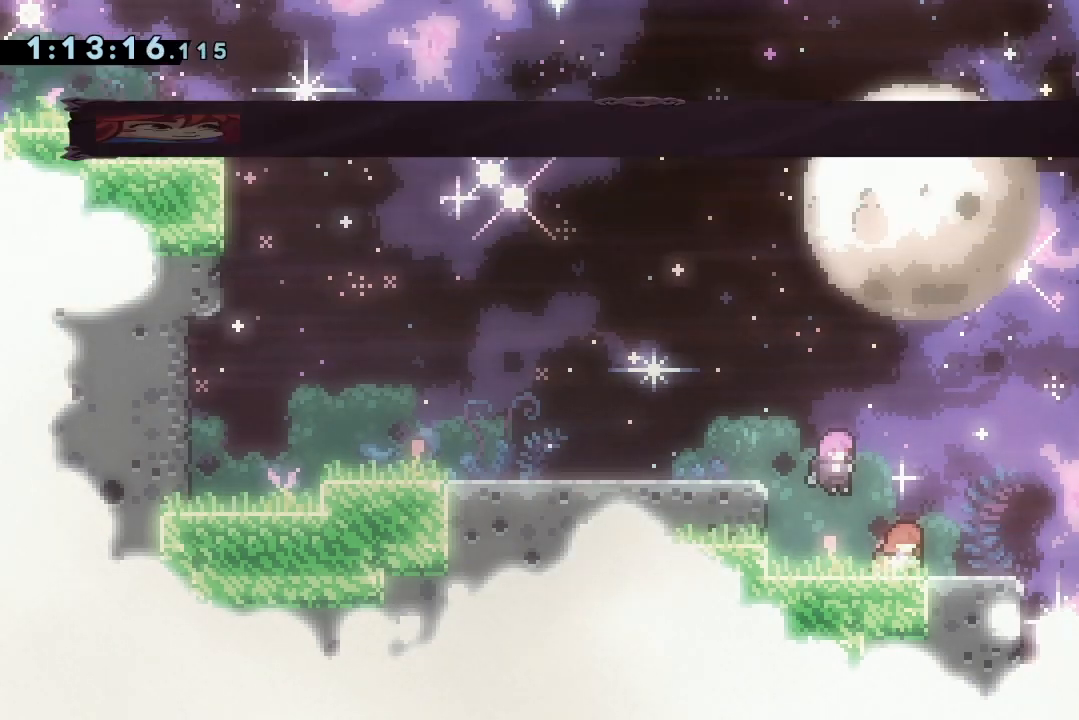
{"keys": [], "events": []}
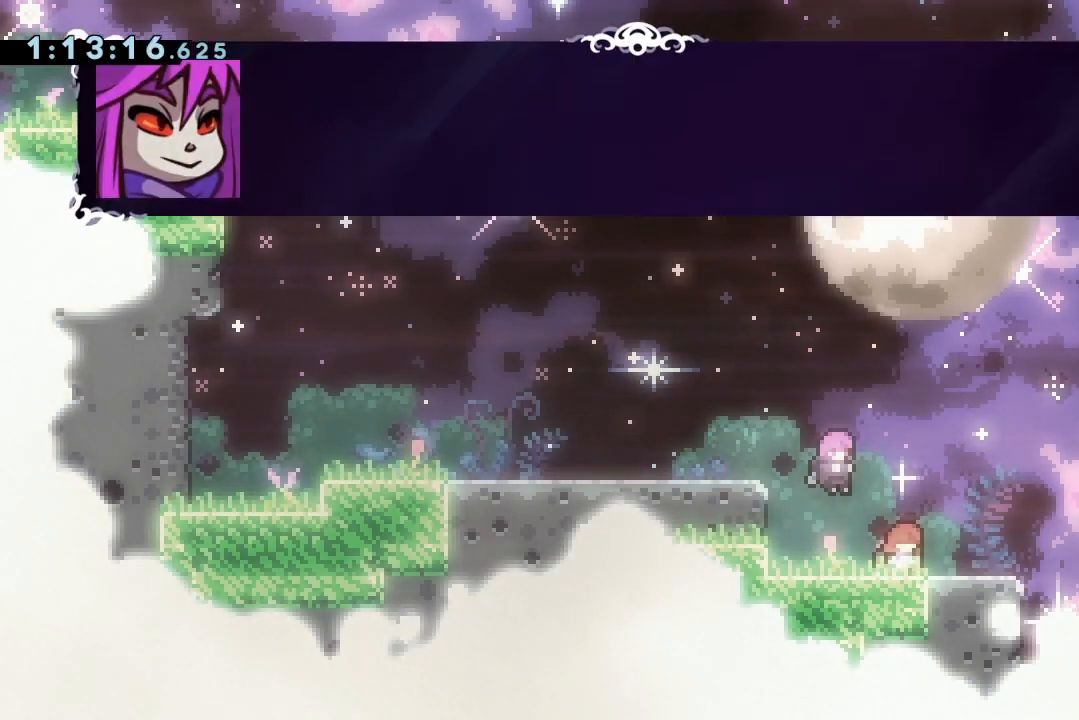
{"keys": [], "events": [[233, "jump2", "down"], [333, "jump2", "up"]]}
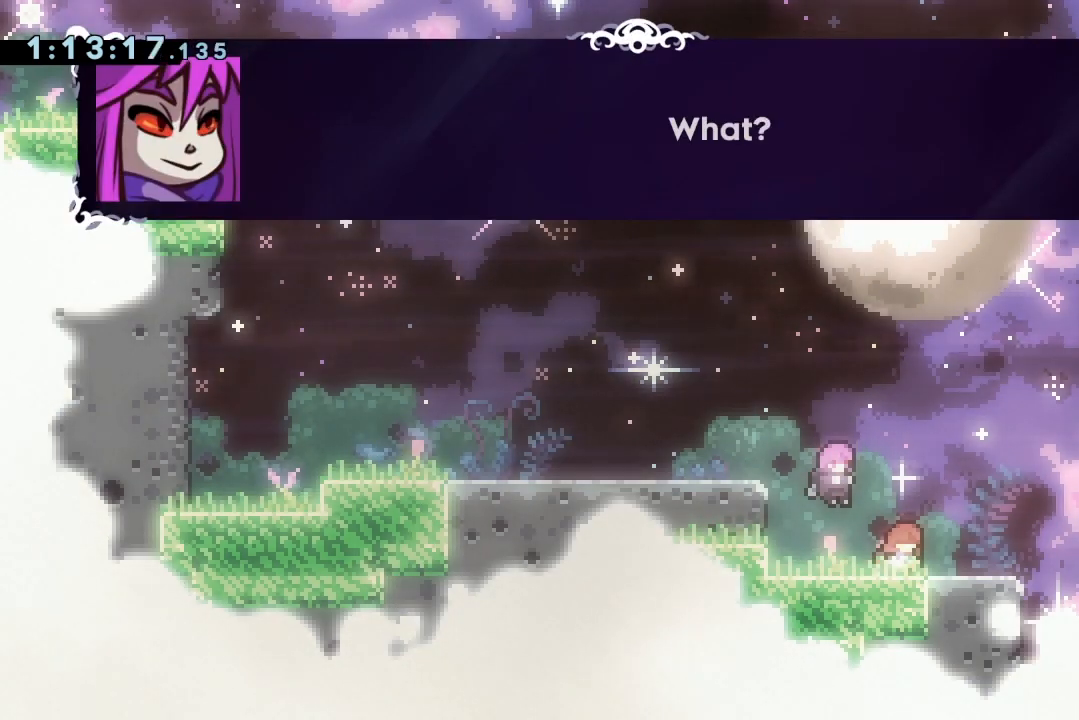
{"keys": [], "events": [[100, "jump2", "down"], [133, "jump2", "up"]]}
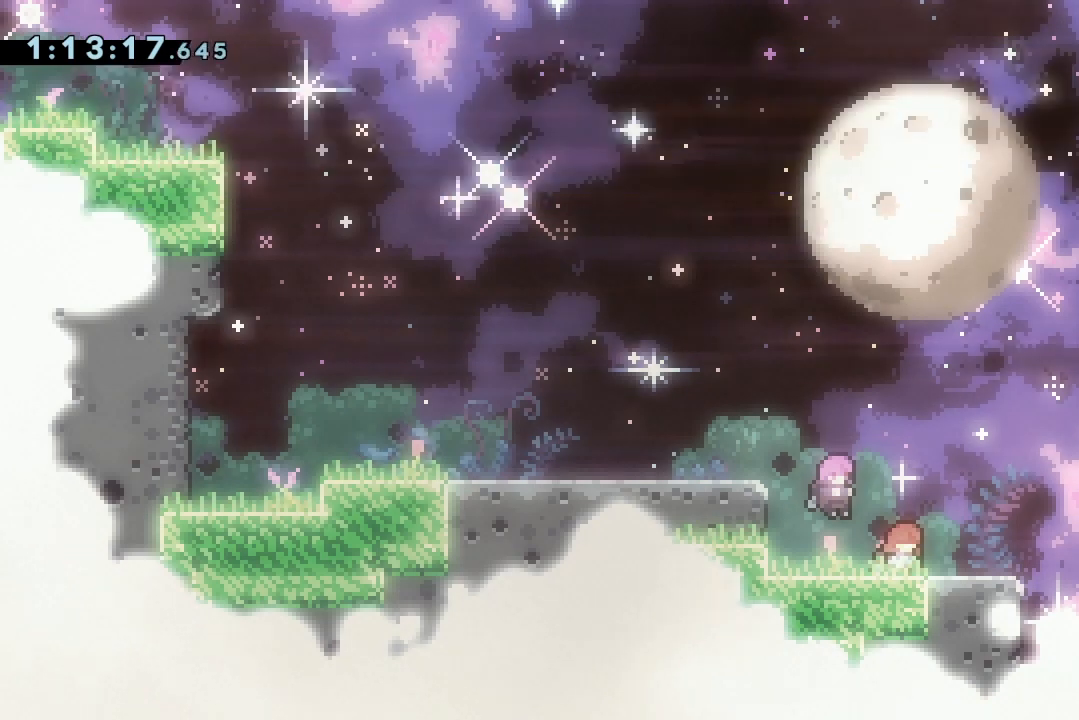
{"keys": ["jump2"], "events": [[500, "jump2", "down"]]}
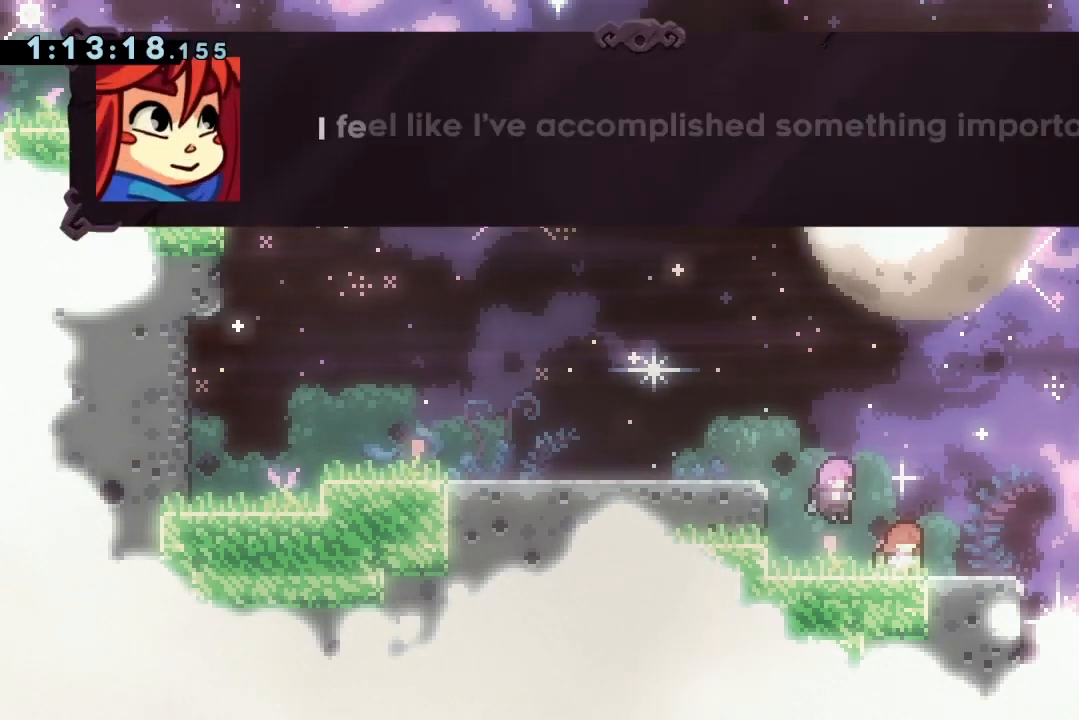
{"keys": ["jump2"], "events": [[100, "jump2", "up"], [367, "jump2", "down"], [400, "jump2", "up"], [500, "jump2", "down"]]}
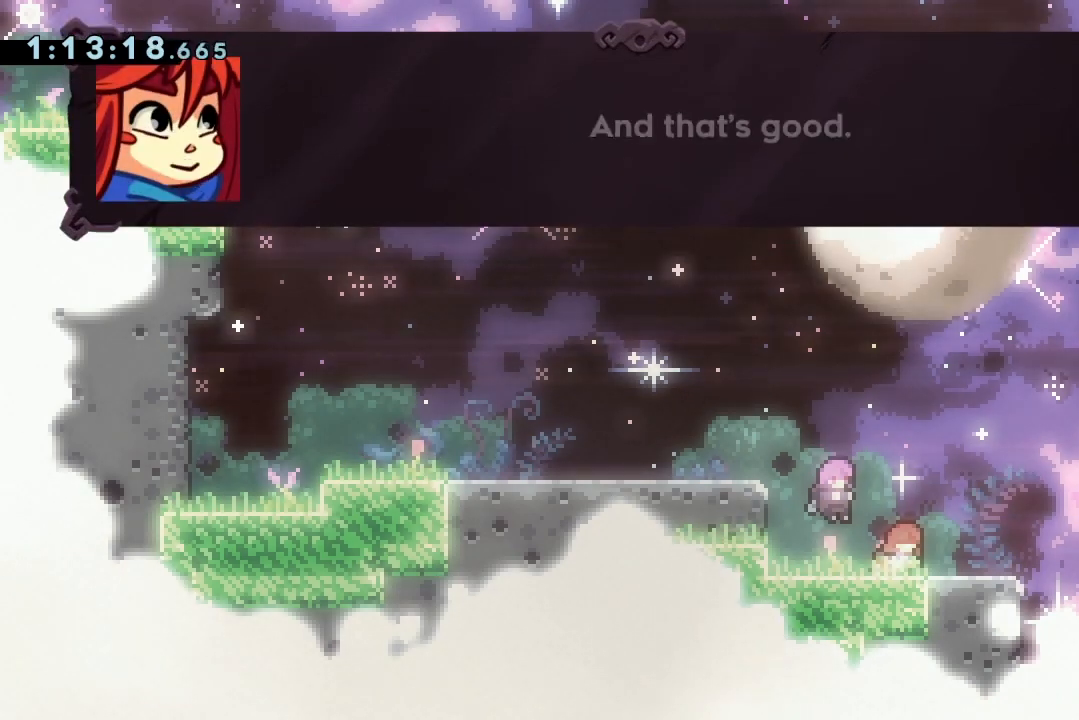
{"keys": ["jump2"], "events": [[100, "jump2", "up"], [500, "jump2", "down"]]}
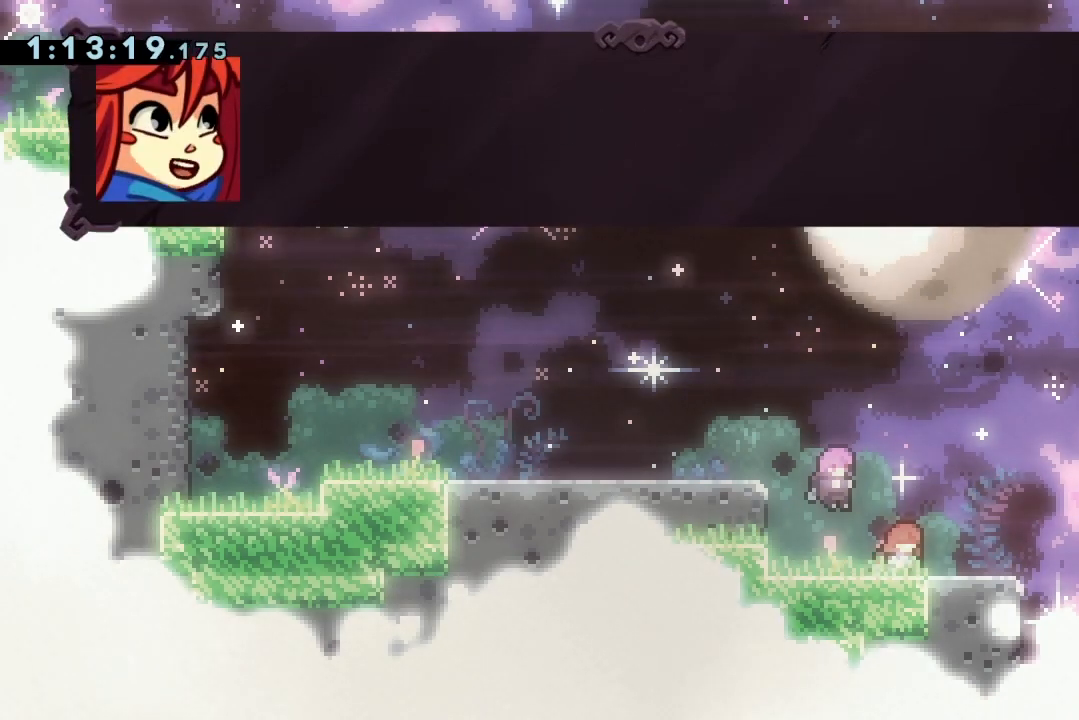
{"keys": [], "events": [[67, "jump2", "up"], [167, "jump2", "down"], [200, "jump2", "up"]]}
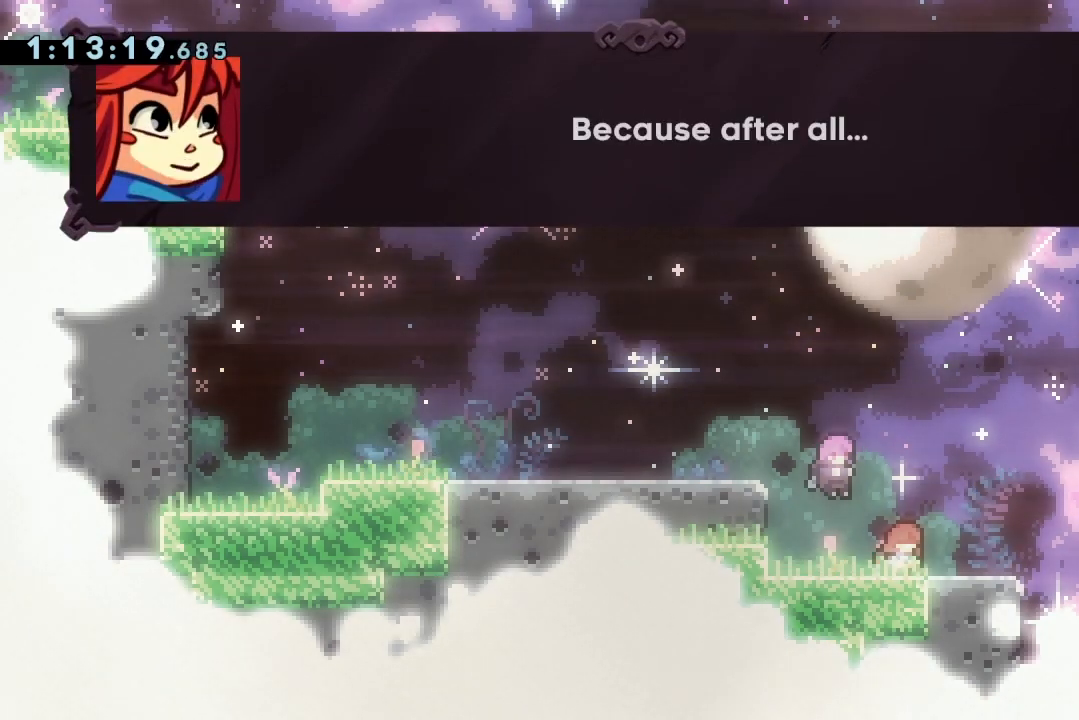
{"keys": [], "events": [[167, "jump2", "down"], [233, "jump2", "up"], [300, "jump2", "down"], [367, "jump2", "up"]]}
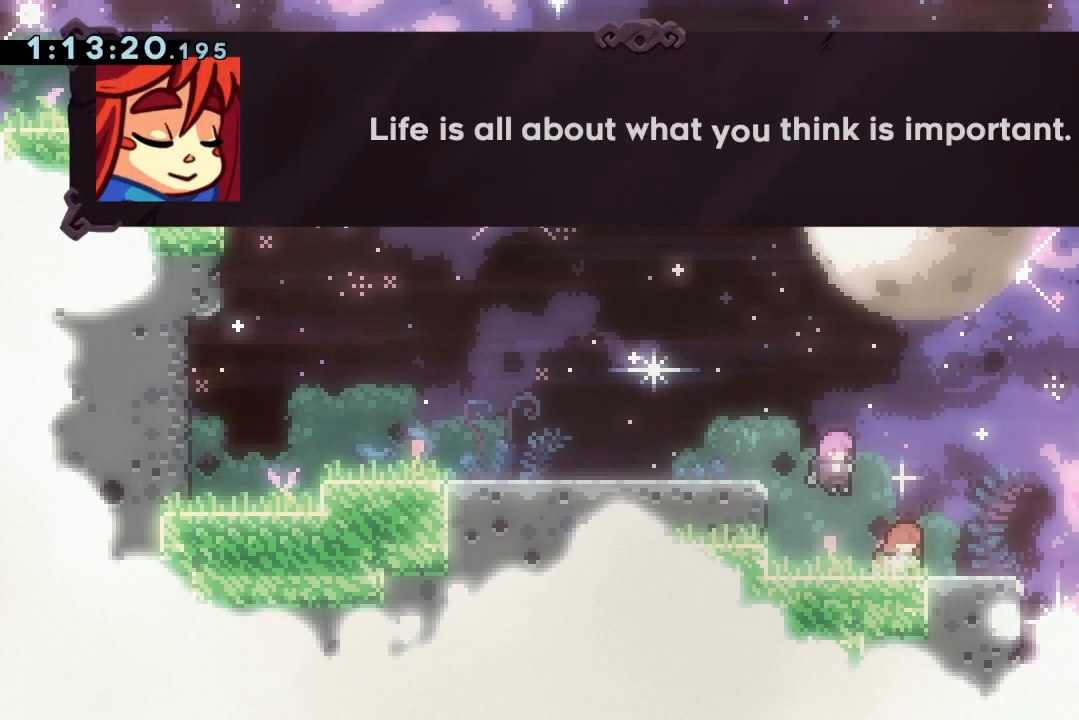
{"keys": [], "events": []}
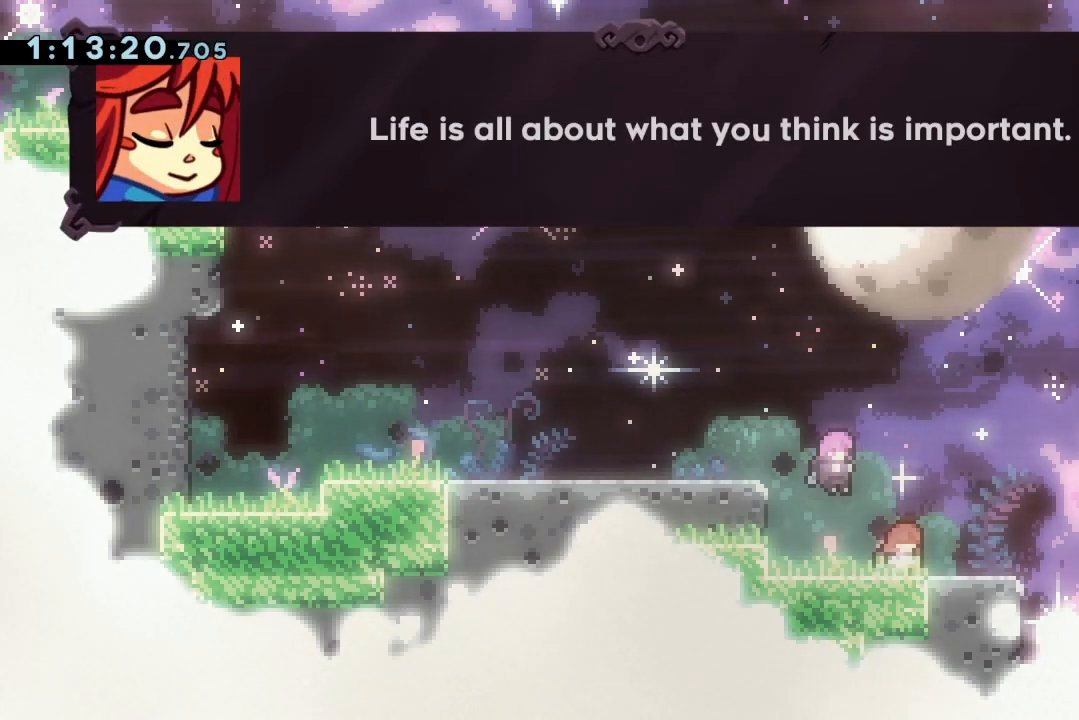
{"keys": [], "events": [[67, "jump2", "down"], [100, "jump2", "up"], [167, "jump2", "down"], [267, "jump2", "up"]]}